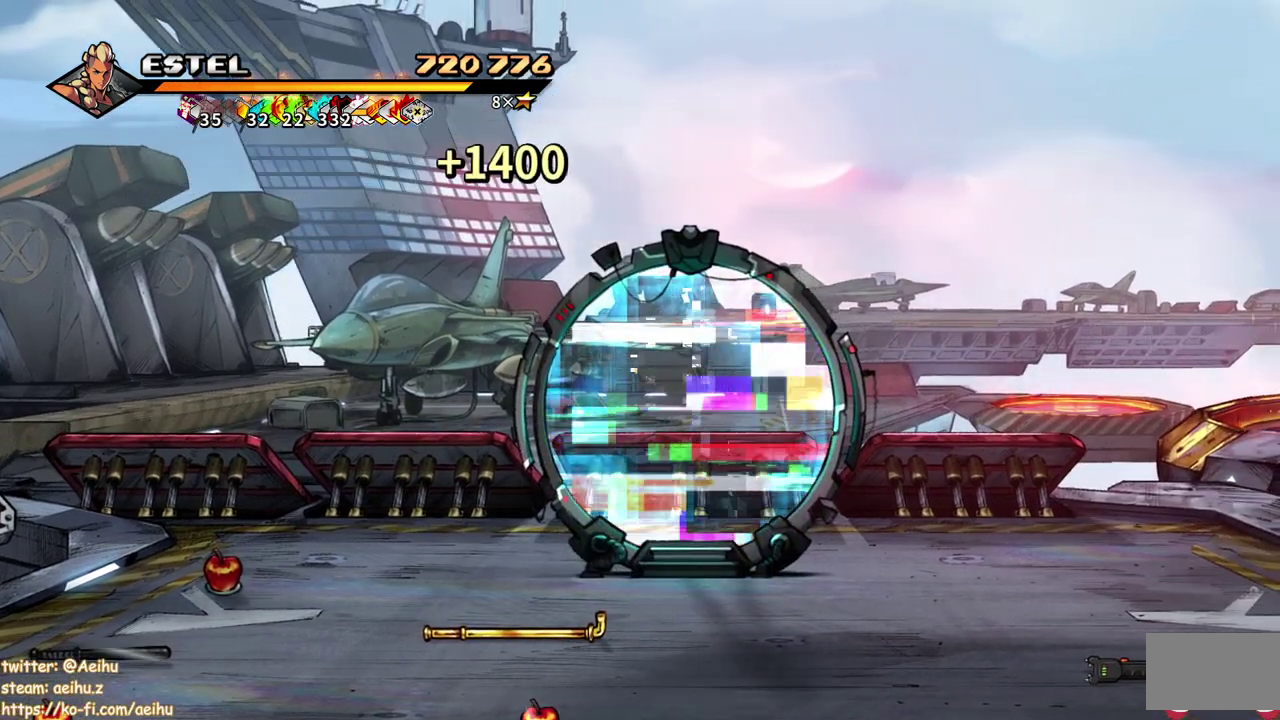
Gameplay with a controller (PlayStation layout); each line is a JSON object with the inputs held at the frame after it. "events" lists button and stick changes between this image and that frame as [ms after this image, input, new state], when the widget could be followed in between. Not read: L3 R3 left_stick right_stick.
{"buttons": ["CROSS"], "events": [[333, "CROSS", "down"]]}
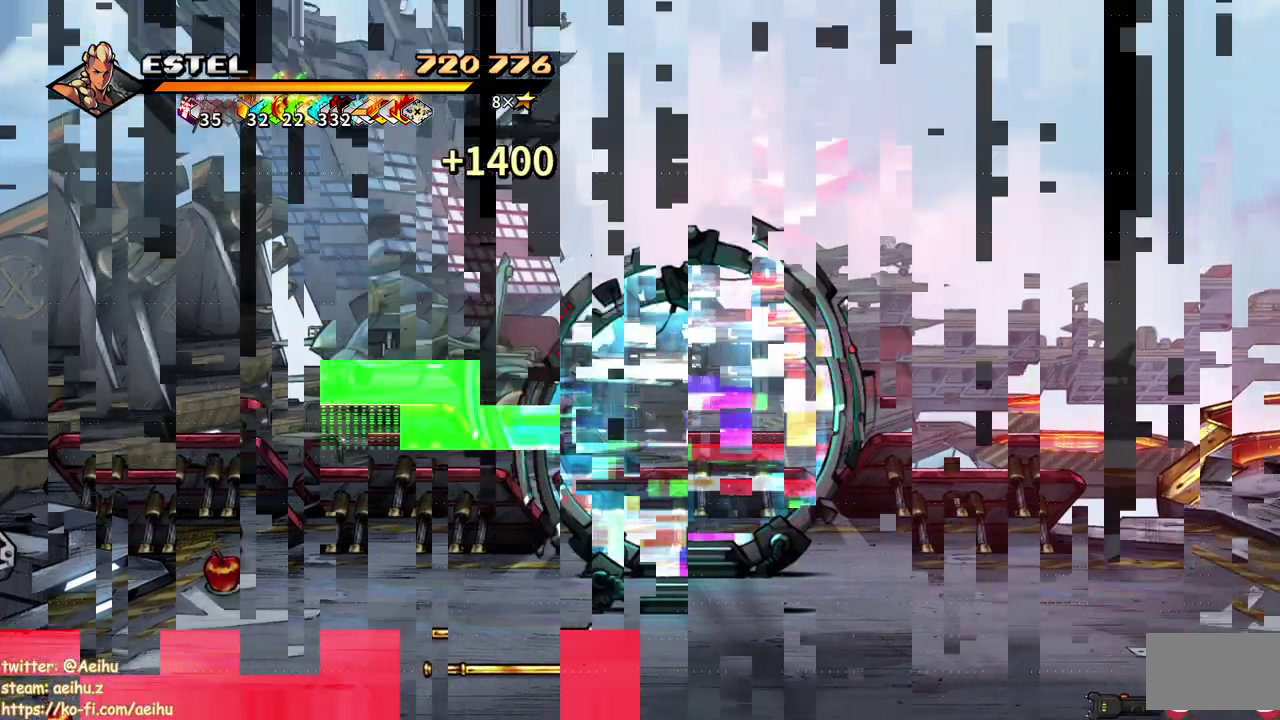
{"buttons": ["CROSS"], "events": []}
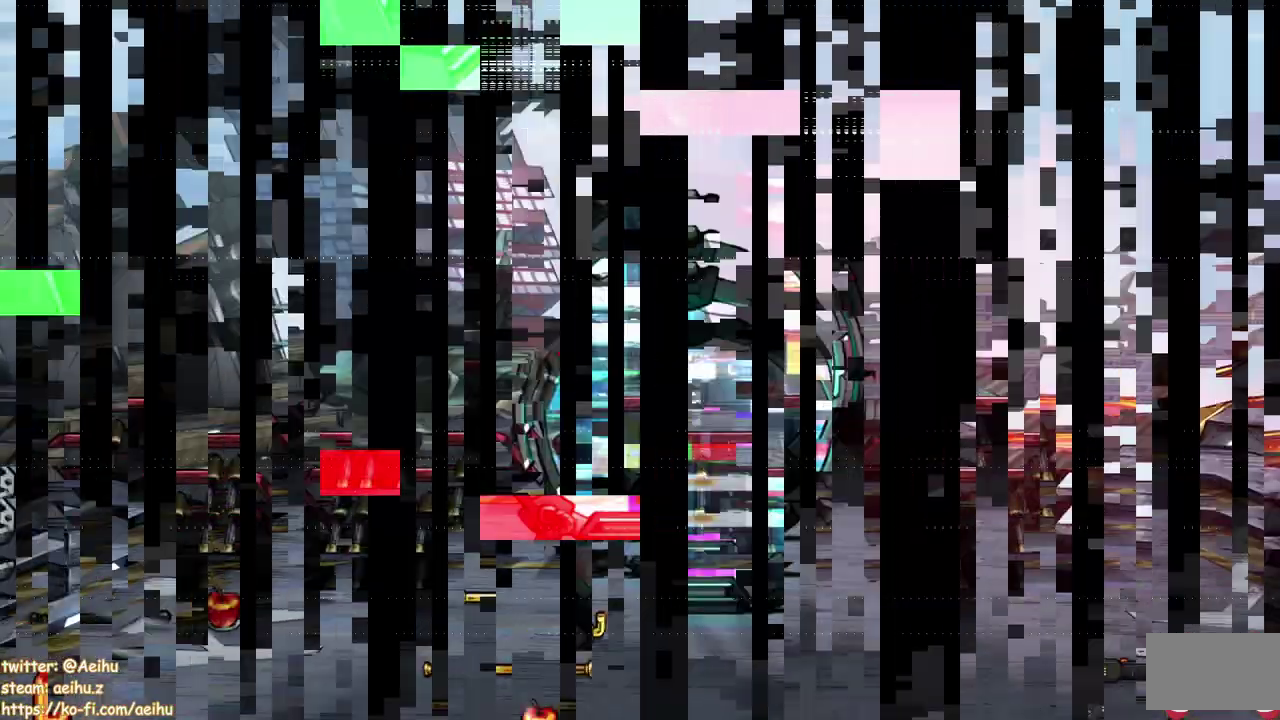
{"buttons": ["CROSS"], "events": []}
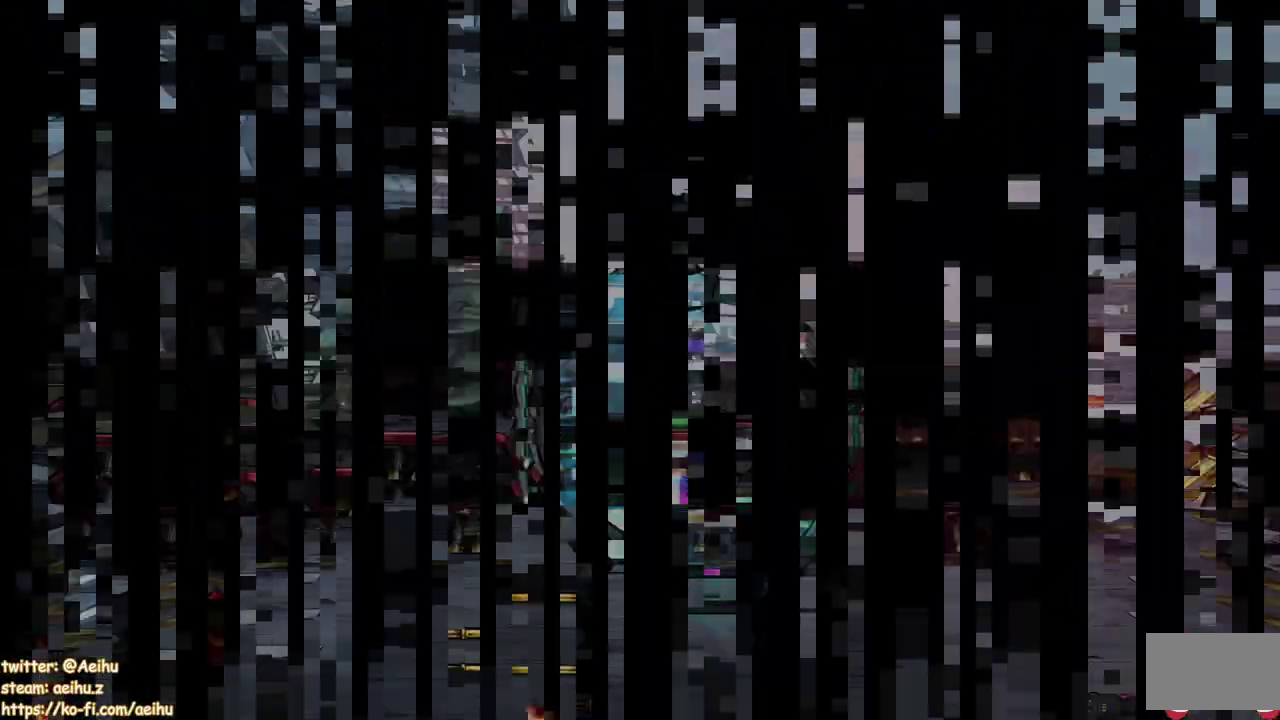
{"buttons": [], "events": [[350, "CROSS", "up"]]}
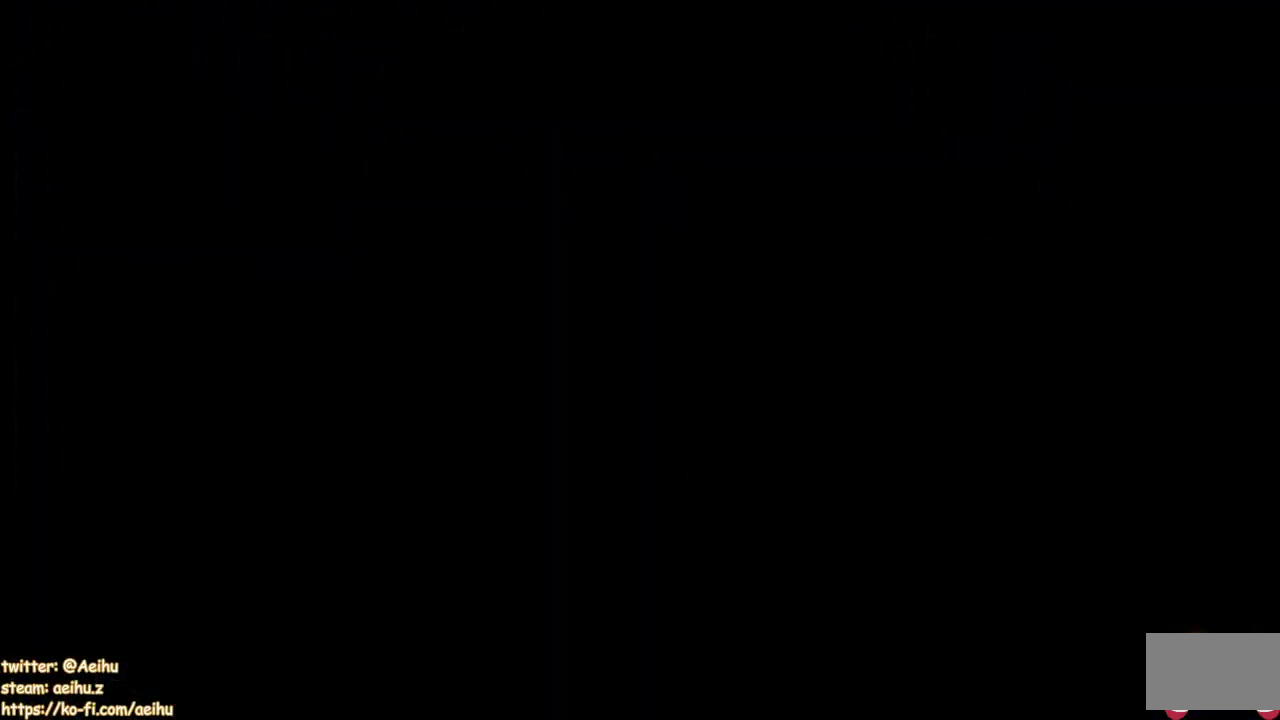
{"buttons": [], "events": []}
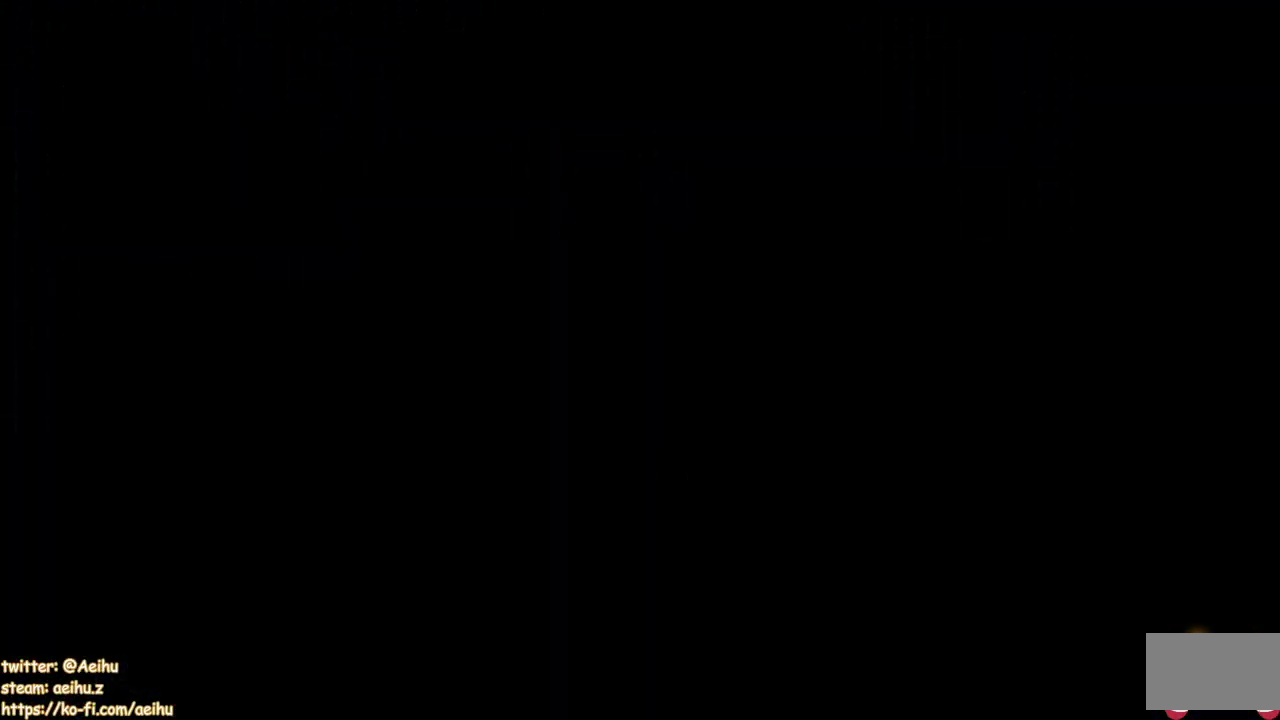
{"buttons": [], "events": []}
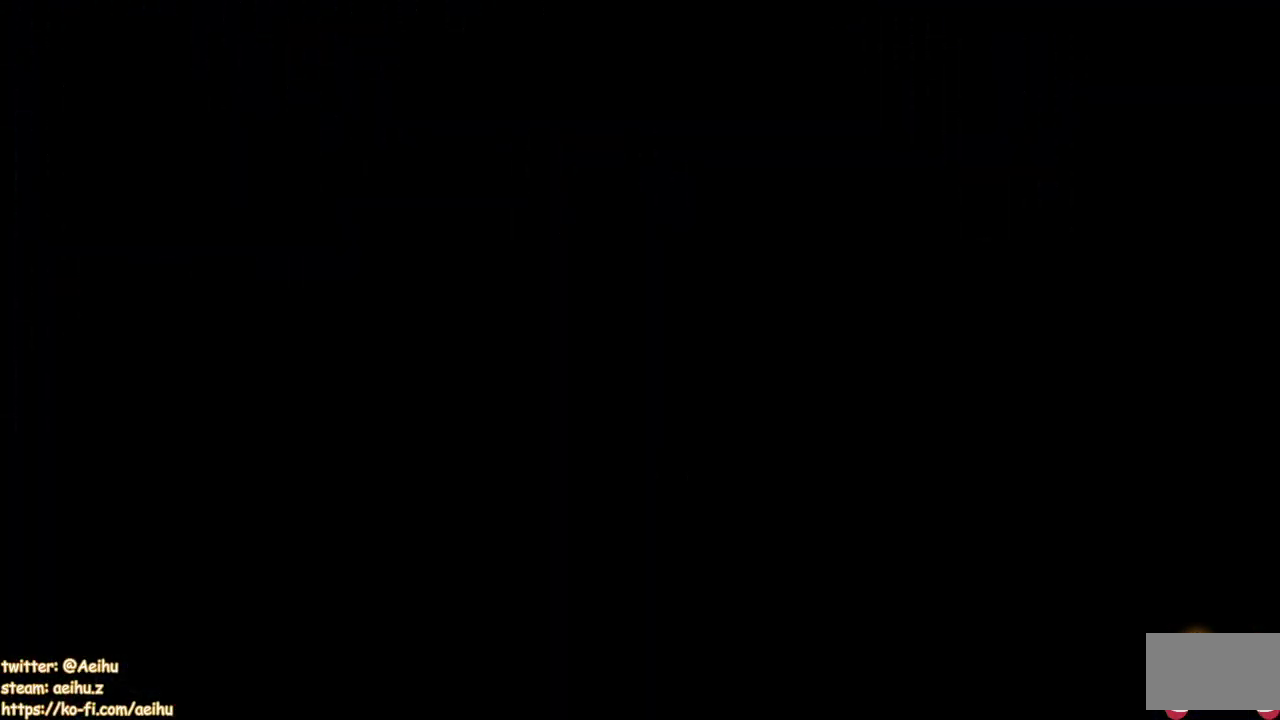
{"buttons": [], "events": []}
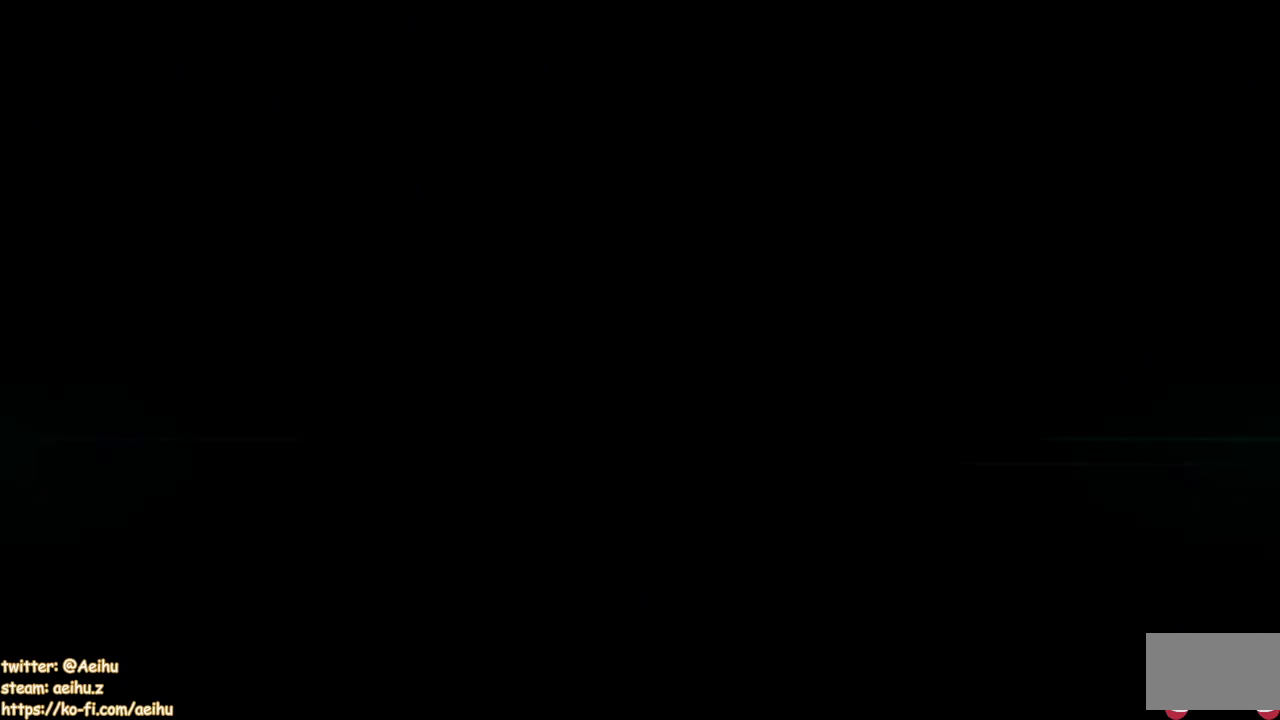
{"buttons": [], "events": []}
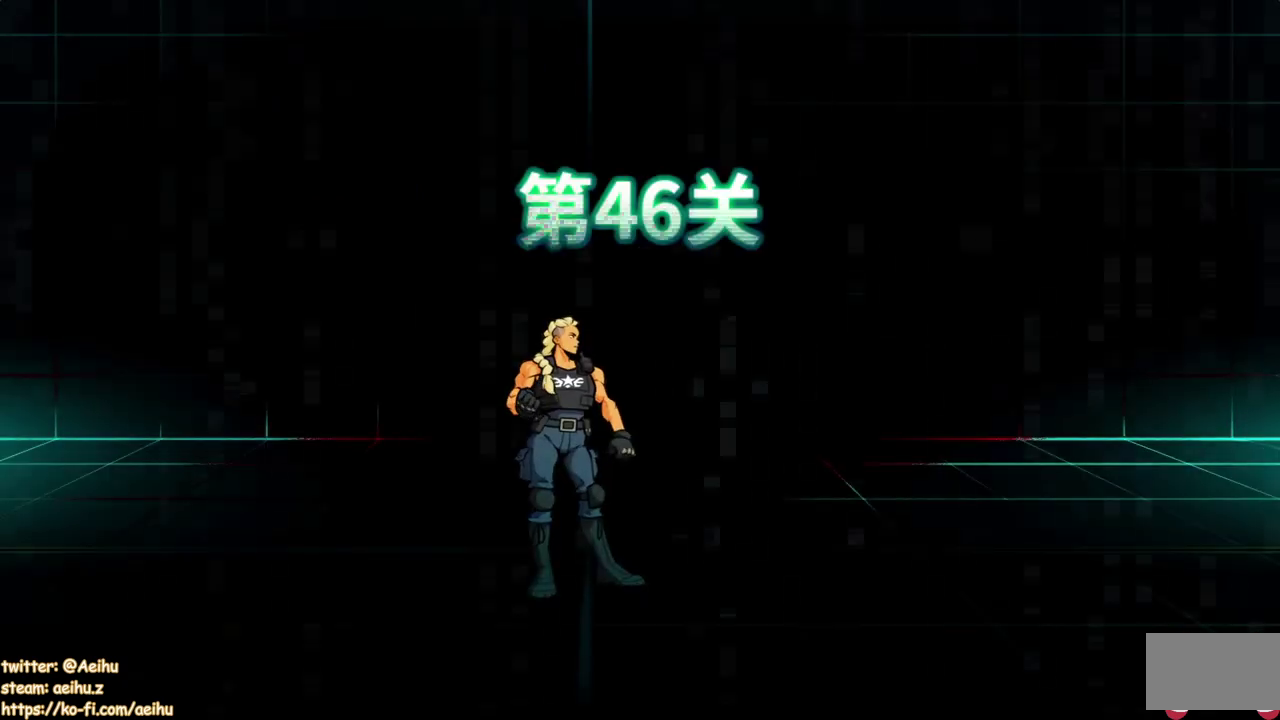
{"buttons": [], "events": []}
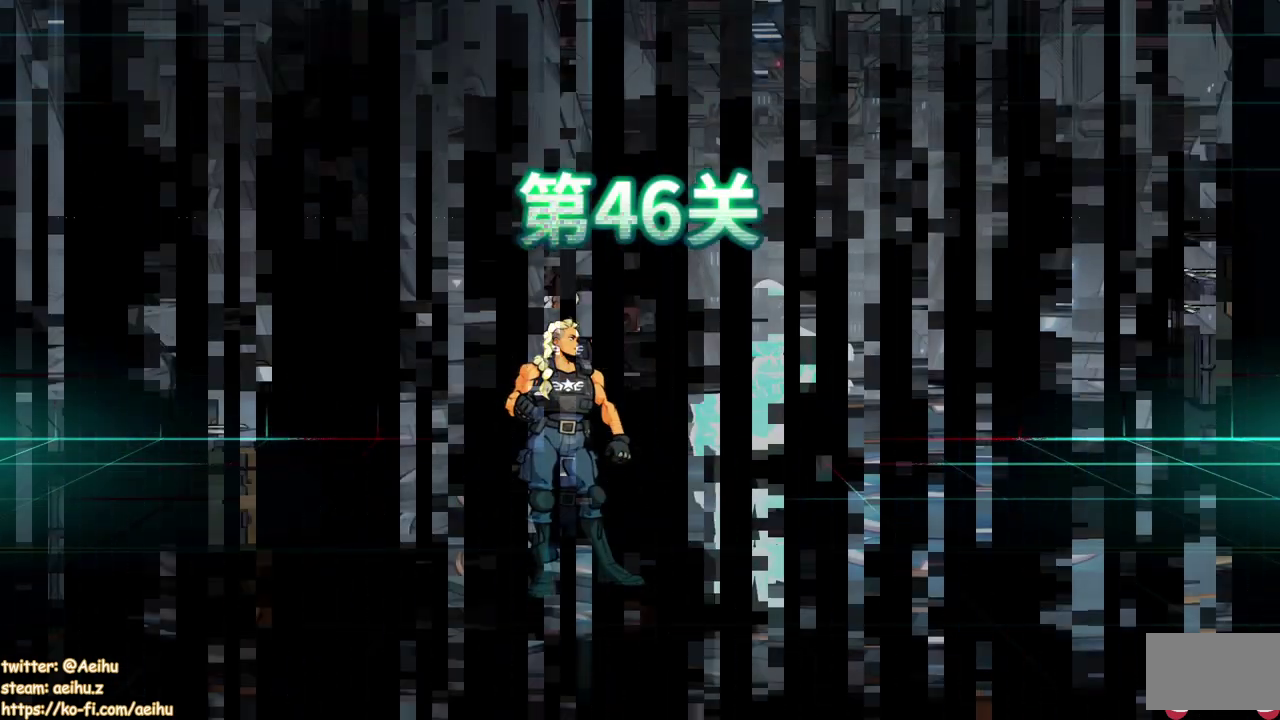
{"buttons": [], "events": []}
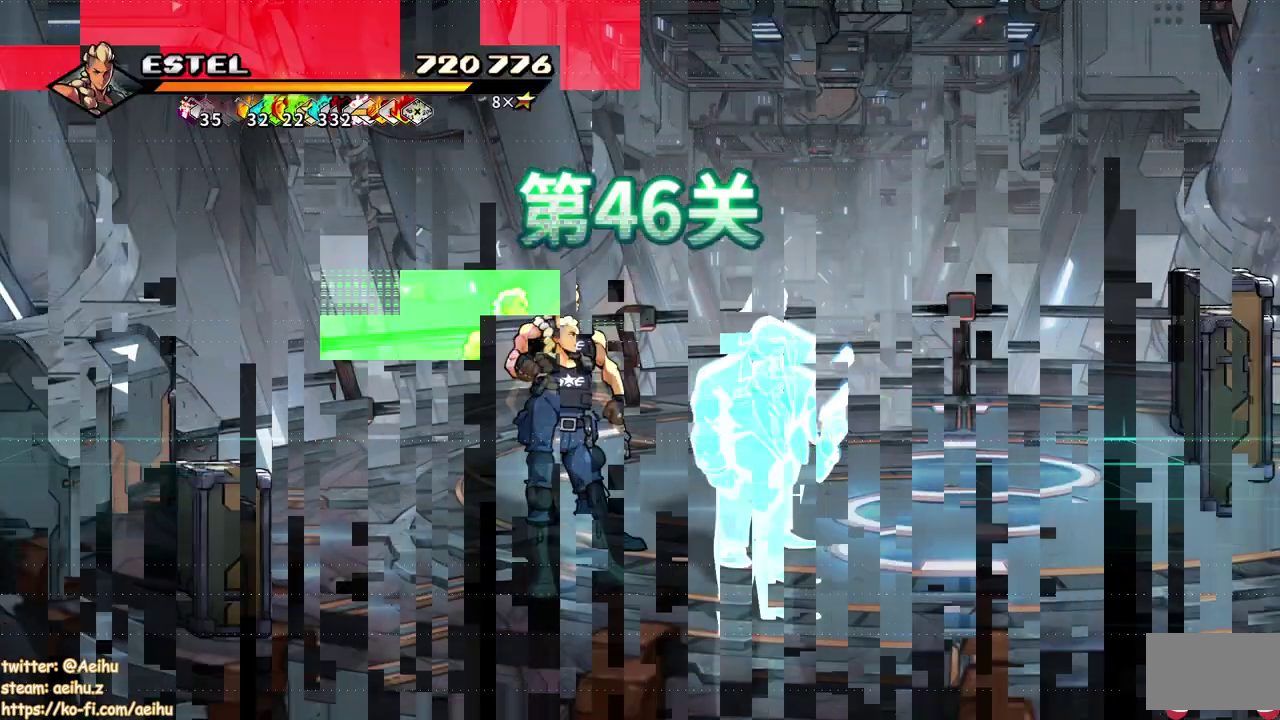
{"buttons": ["DPAD_DOWN", "DPAD_LEFT"], "events": [[233, "DPAD_UP", "down"], [417, "DPAD_LEFT", "down"], [433, "DPAD_UP", "up"], [483, "DPAD_DOWN", "down"]]}
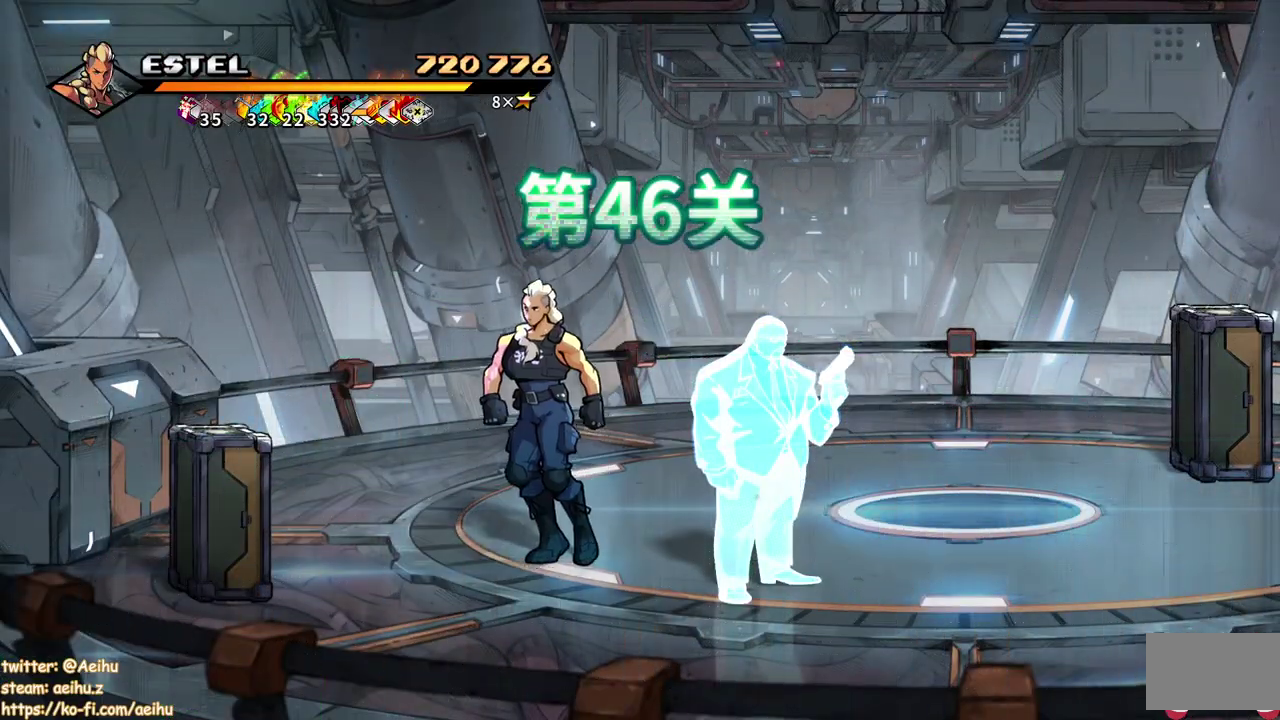
{"buttons": ["DPAD_LEFT"], "events": [[267, "DPAD_DOWN", "up"]]}
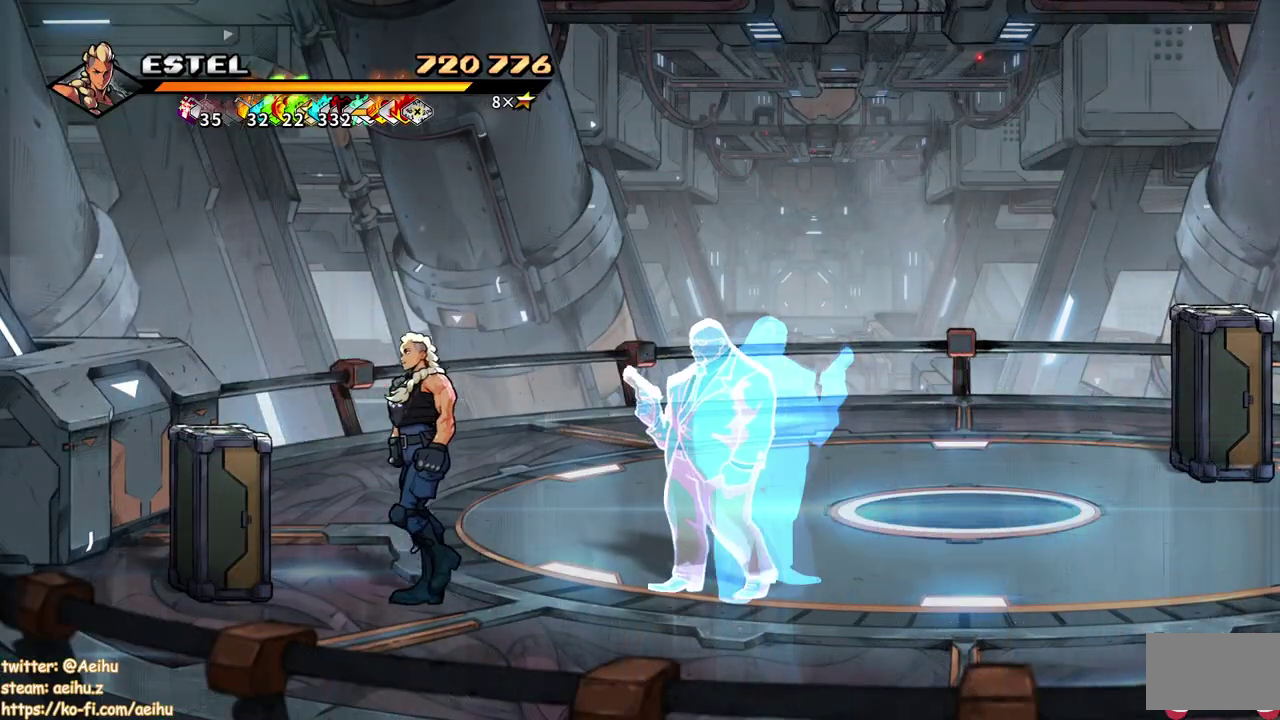
{"buttons": ["DPAD_UP", "DPAD_RIGHT"], "events": [[150, "SQUARE", "down"], [283, "DPAD_LEFT", "up"], [317, "SQUARE", "up"], [333, "DPAD_RIGHT", "down"], [400, "DPAD_UP", "down"]]}
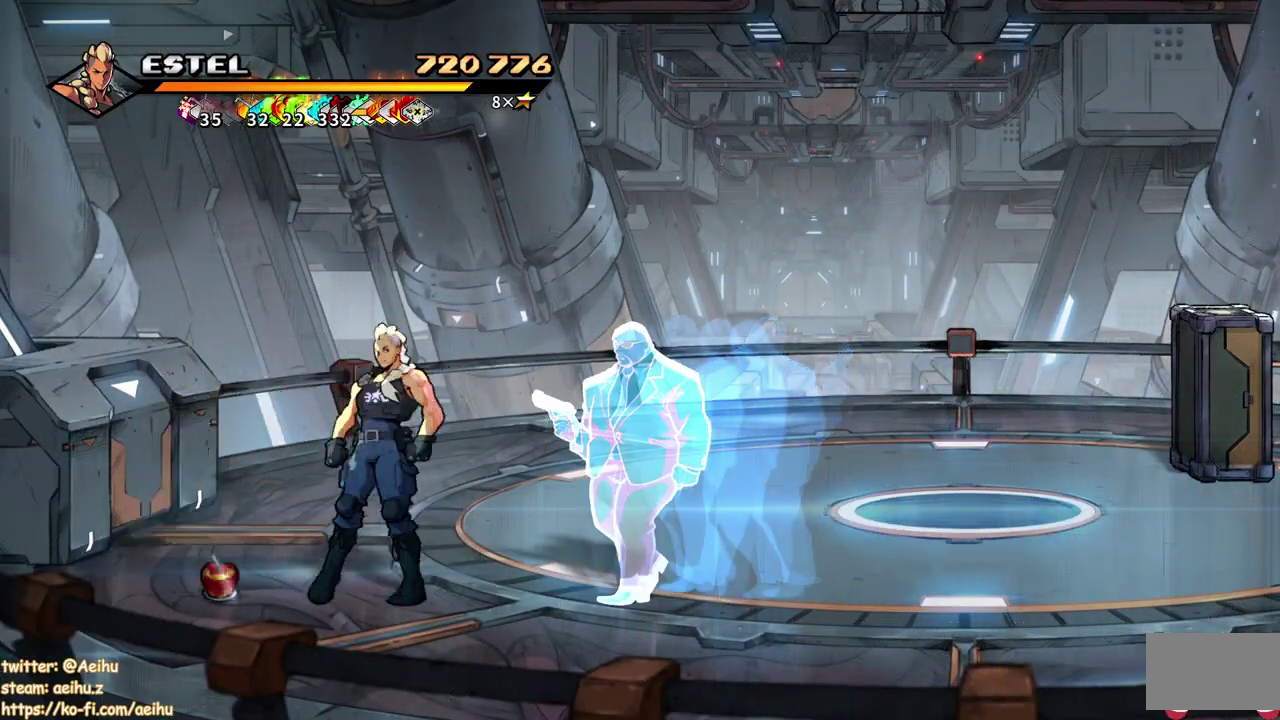
{"buttons": ["DPAD_UP", "DPAD_RIGHT"], "events": []}
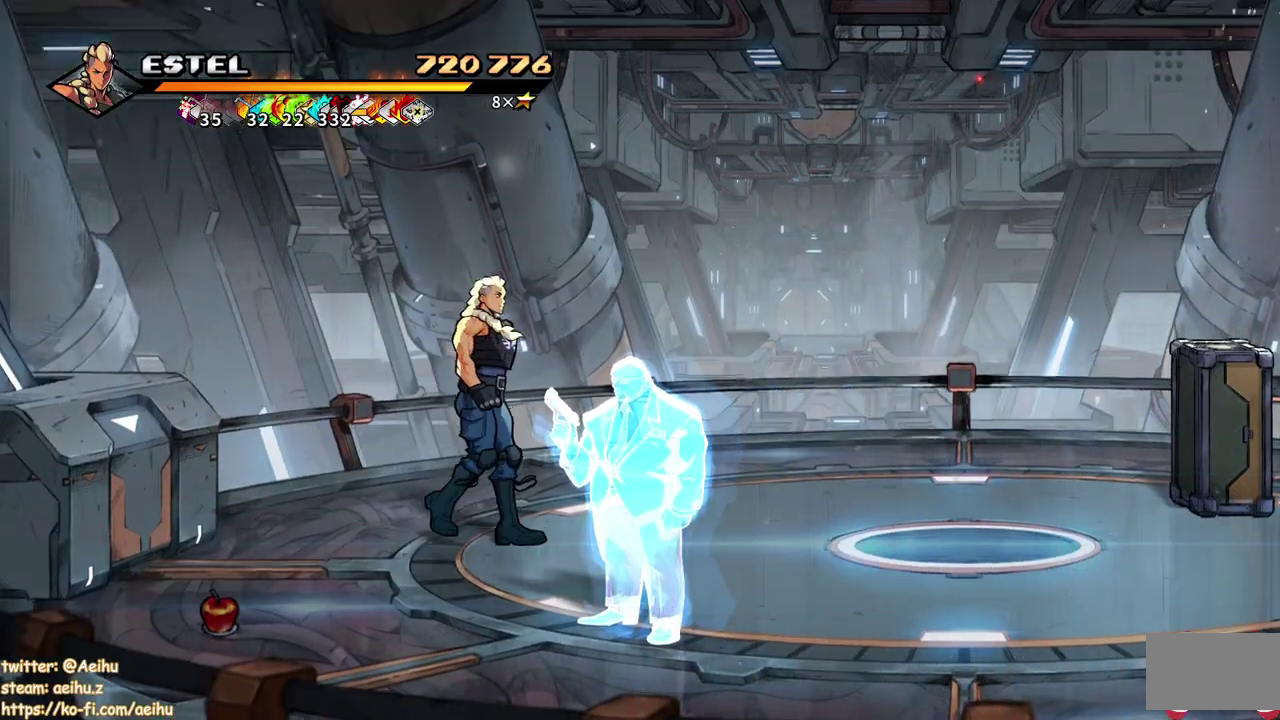
{"buttons": ["SQUARE"], "events": [[150, "DPAD_UP", "up"], [383, "DPAD_DOWN", "down"], [383, "SQUARE", "down"], [467, "DPAD_DOWN", "up"], [500, "DPAD_RIGHT", "up"]]}
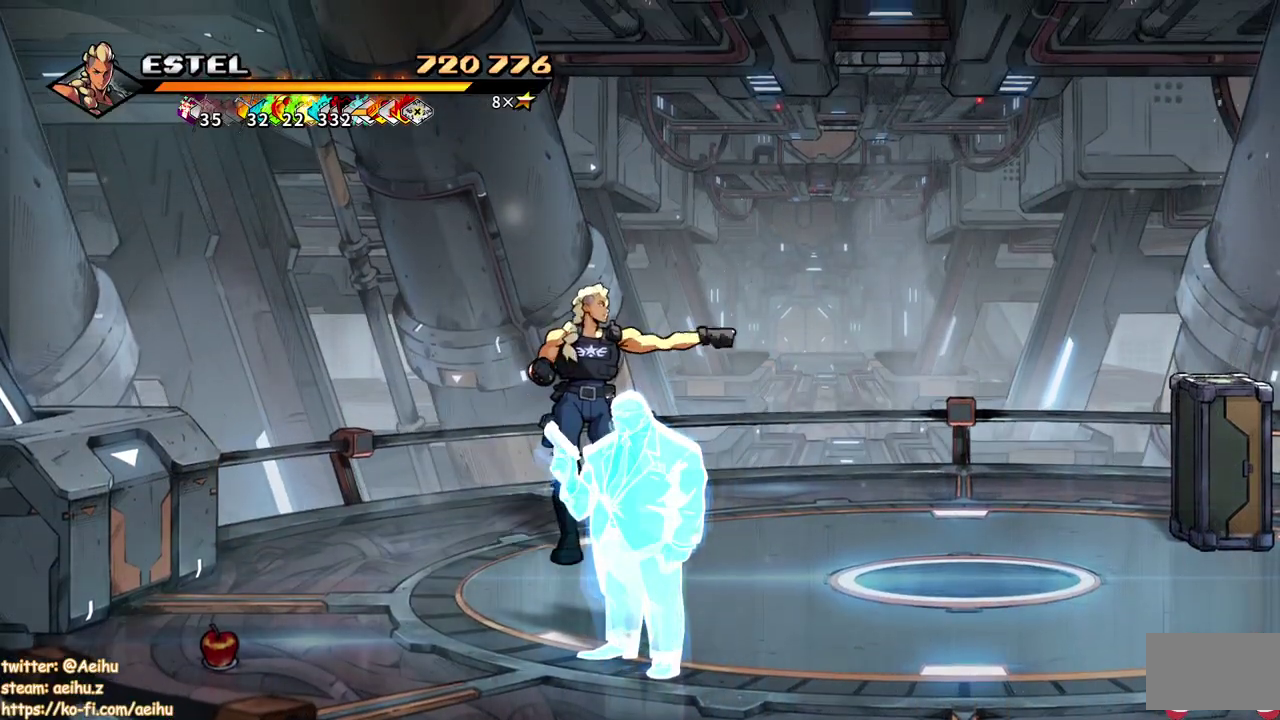
{"buttons": ["SQUARE", "DPAD_RIGHT"], "events": [[217, "DPAD_DOWN", "down"], [250, "DPAD_RIGHT", "down"], [400, "DPAD_DOWN", "up"]]}
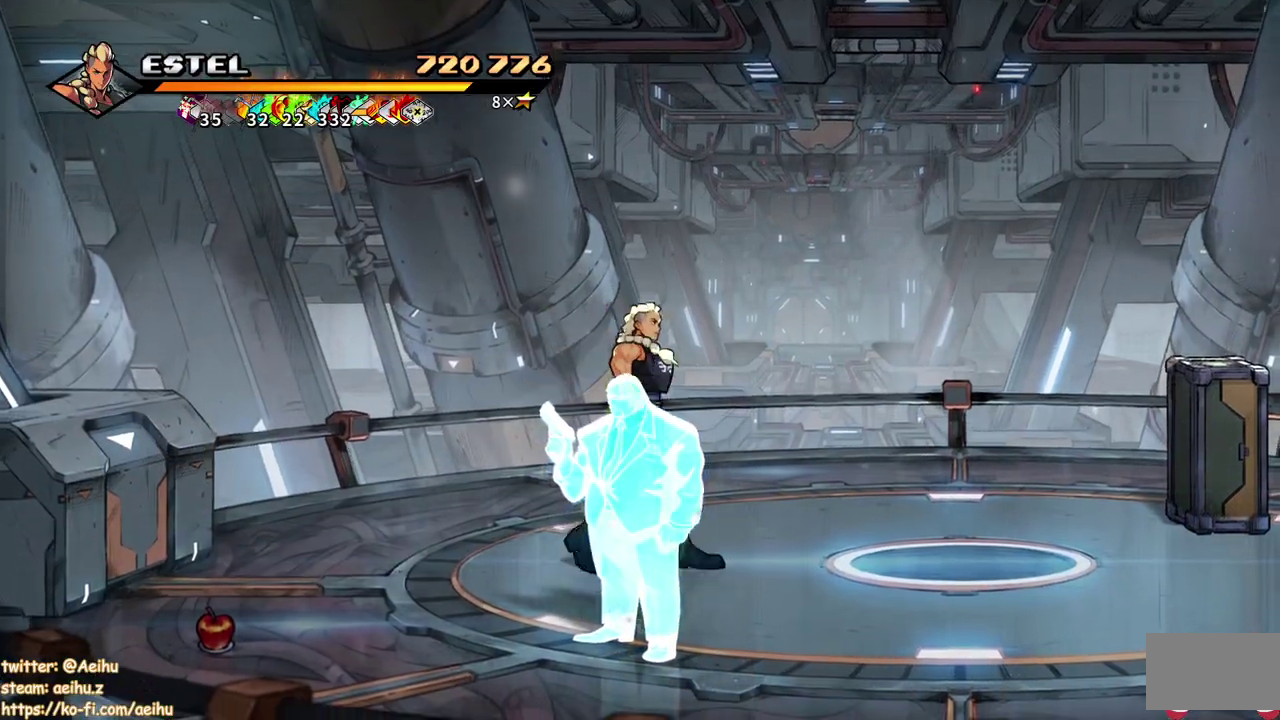
{"buttons": ["SQUARE", "DPAD_DOWN", "DPAD_LEFT"], "events": [[367, "DPAD_DOWN", "down"], [417, "DPAD_RIGHT", "up"], [433, "DPAD_LEFT", "down"]]}
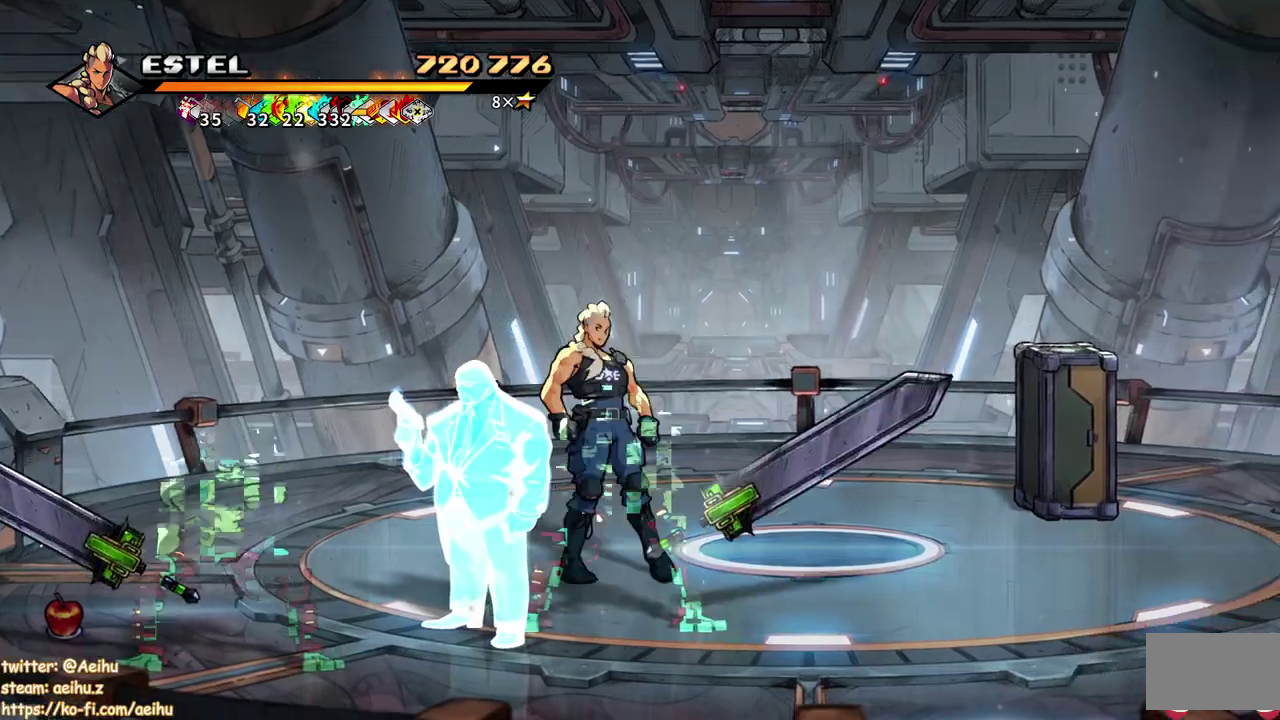
{"buttons": ["SQUARE", "DPAD_DOWN", "DPAD_LEFT"], "events": [[133, "DPAD_LEFT", "up"], [317, "DPAD_LEFT", "down"]]}
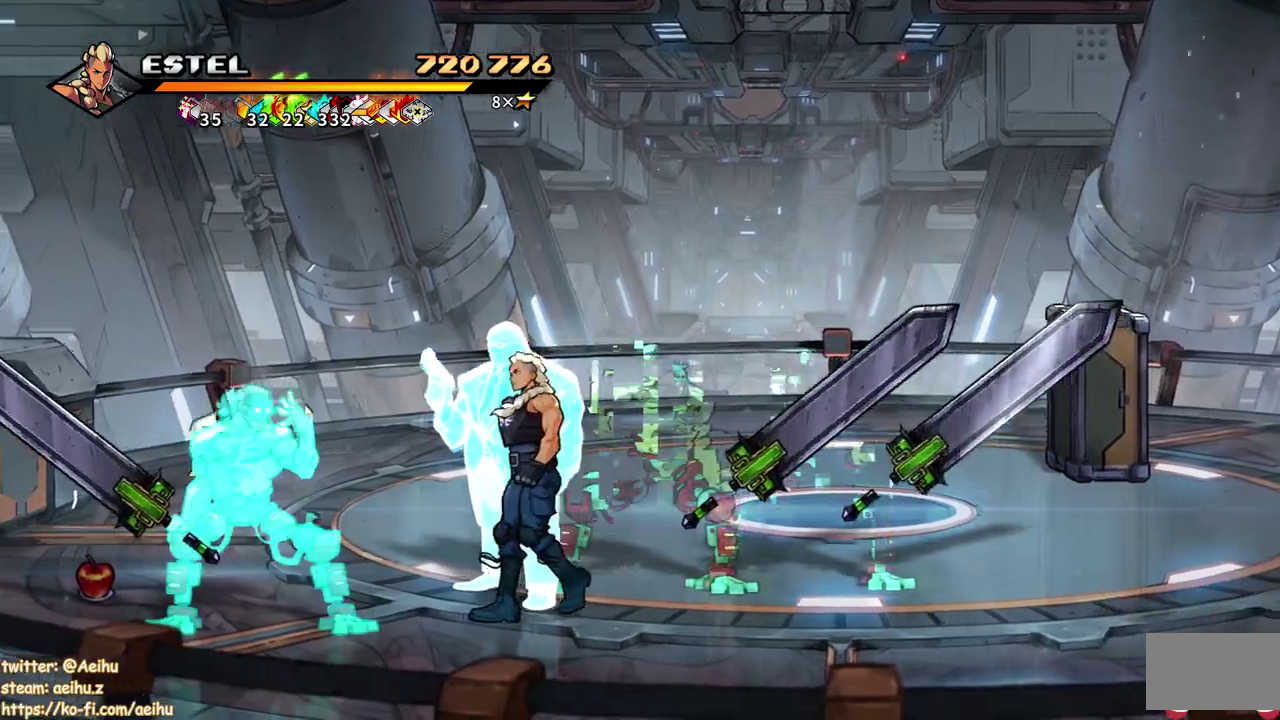
{"buttons": ["DPAD_LEFT"], "events": [[17, "SQUARE", "up"], [67, "SQUARE", "down"], [167, "DPAD_DOWN", "up"], [167, "DPAD_LEFT", "up"], [167, "SQUARE", "up"], [233, "SQUARE", "down"], [250, "DPAD_DOWN", "down"], [250, "DPAD_LEFT", "down"], [317, "SQUARE", "up"], [367, "DPAD_DOWN", "up"], [367, "DPAD_LEFT", "up"], [367, "SQUARE", "down"], [433, "DPAD_LEFT", "down"], [467, "SQUARE", "up"]]}
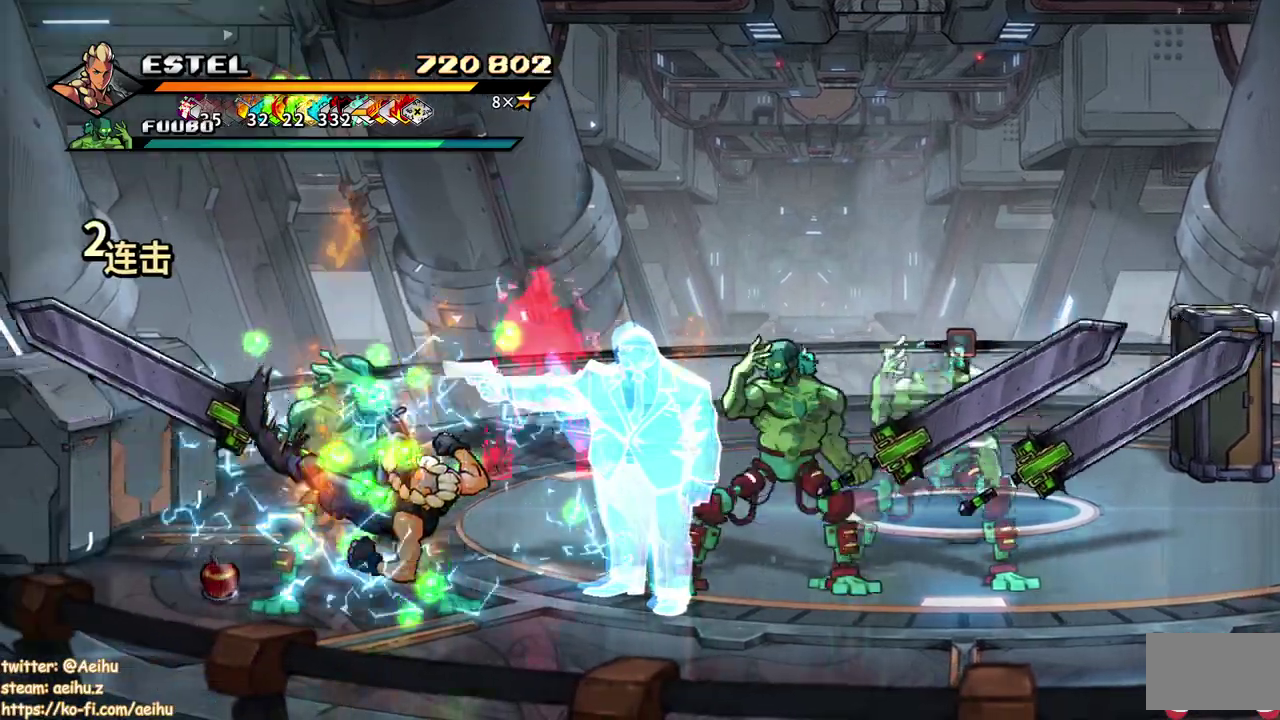
{"buttons": ["SQUARE", "DPAD_LEFT"], "events": [[33, "SQUARE", "down"], [167, "DPAD_LEFT", "up"], [217, "DPAD_LEFT", "down"]]}
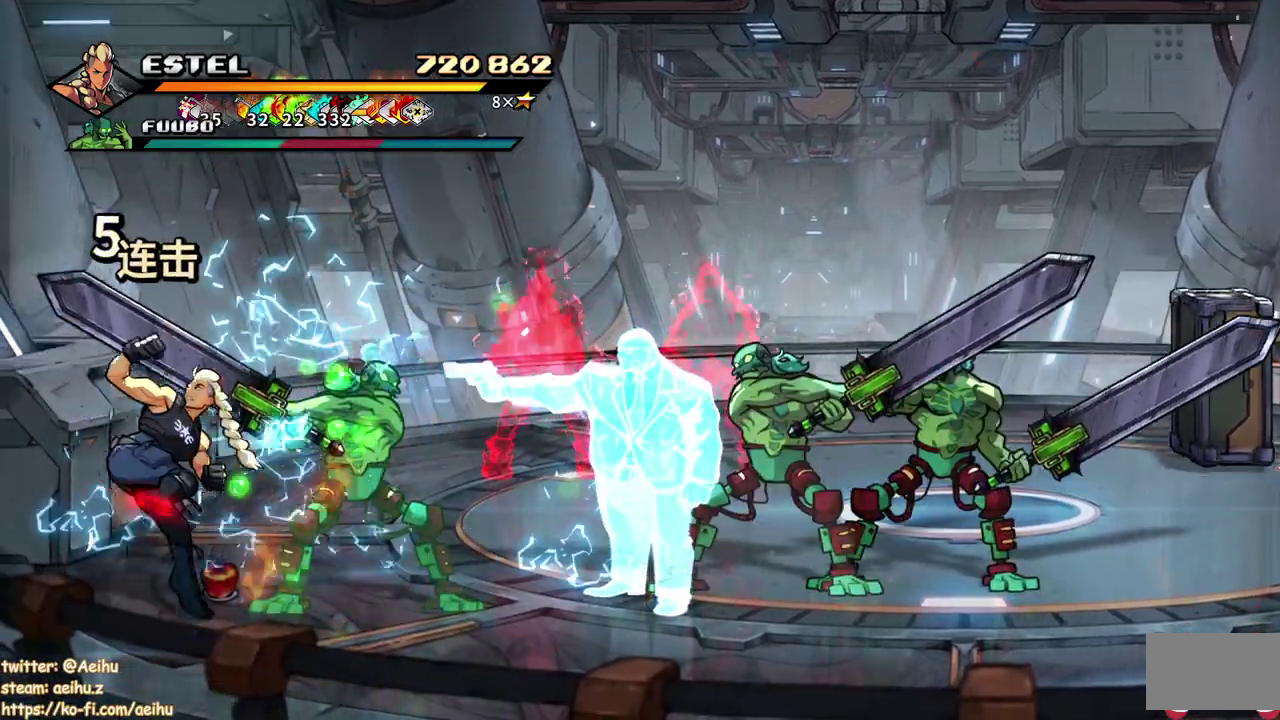
{"buttons": ["SQUARE", "DPAD_RIGHT"], "events": [[233, "DPAD_LEFT", "up"], [500, "DPAD_RIGHT", "down"]]}
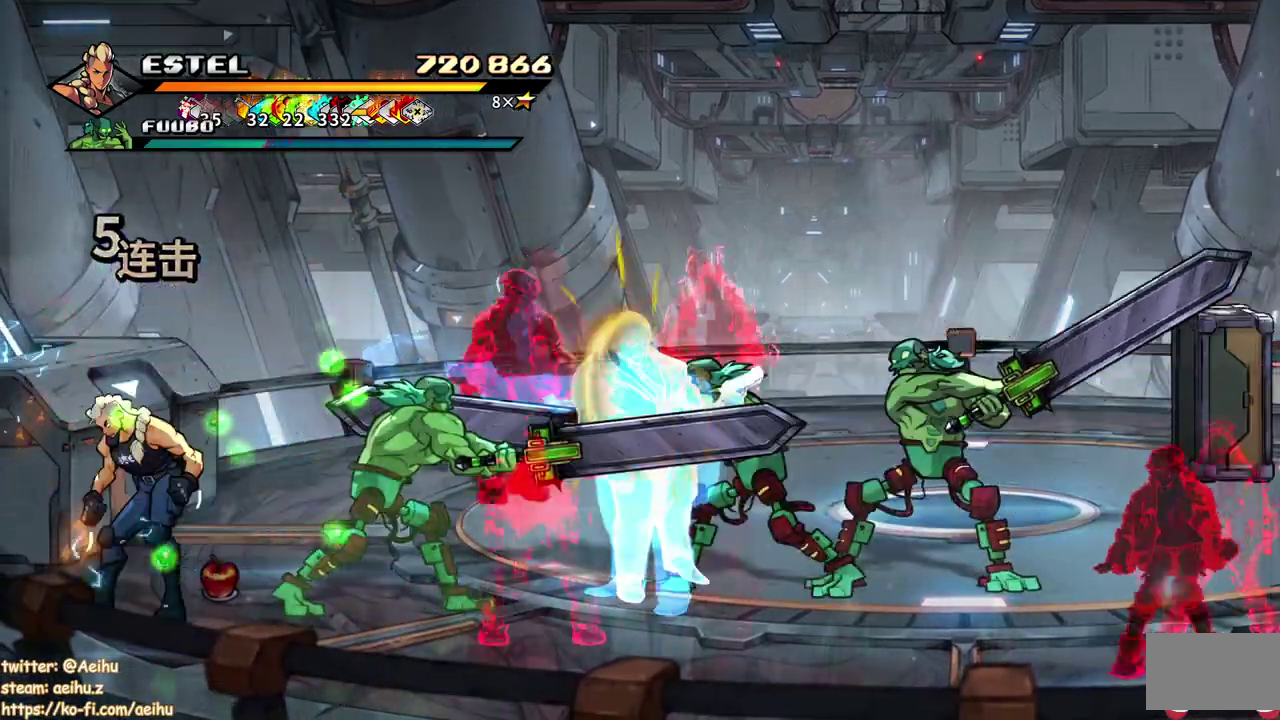
{"buttons": ["SQUARE"], "events": [[67, "SQUARE", "up"], [117, "SQUARE", "down"], [217, "DPAD_DOWN", "down"], [233, "SQUARE", "up"], [267, "DPAD_DOWN", "up"], [267, "DPAD_RIGHT", "up"], [283, "SQUARE", "down"], [317, "DPAD_RIGHT", "down"], [450, "DPAD_RIGHT", "up"]]}
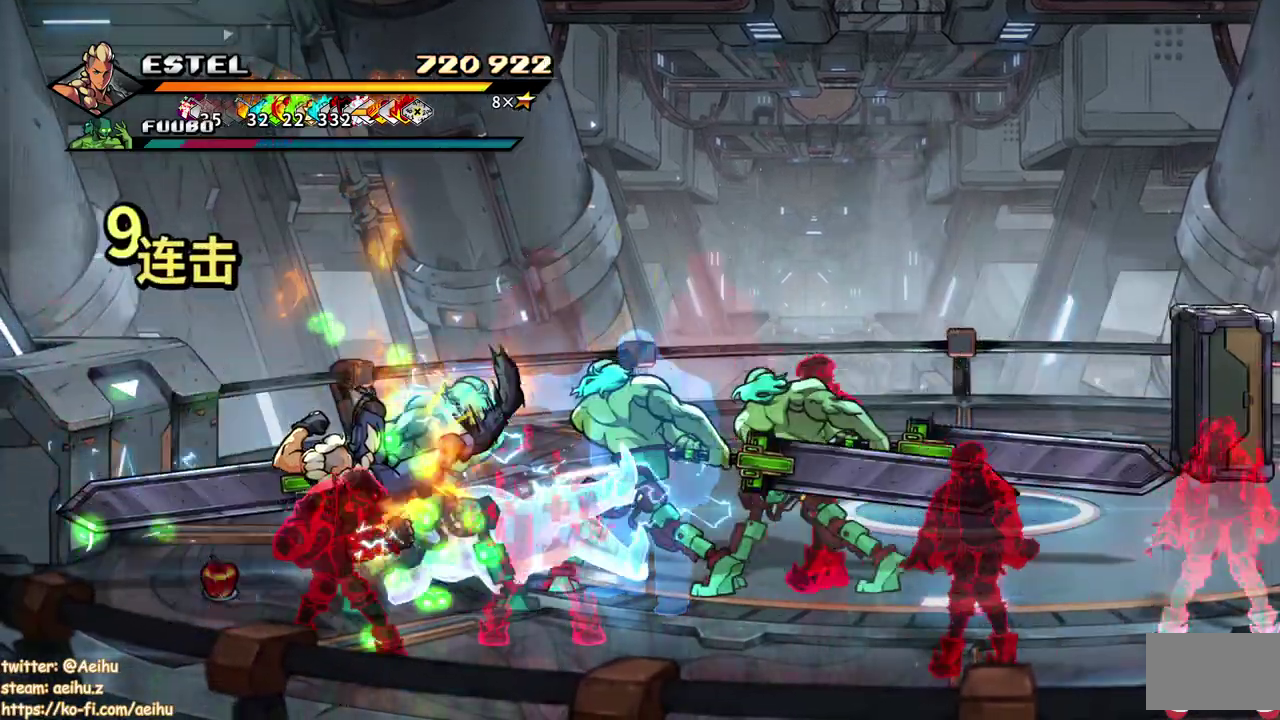
{"buttons": ["SQUARE", "DPAD_DOWN", "DPAD_RIGHT"], "events": [[17, "DPAD_RIGHT", "down"], [33, "SQUARE", "up"], [83, "DPAD_DOWN", "down"], [83, "DPAD_RIGHT", "up"], [83, "SQUARE", "down"], [133, "DPAD_DOWN", "up"], [133, "DPAD_RIGHT", "down"], [167, "SQUARE", "up"], [233, "DPAD_DOWN", "down"], [233, "DPAD_RIGHT", "up"], [233, "SQUARE", "down"], [283, "DPAD_DOWN", "up"], [283, "DPAD_RIGHT", "down"], [317, "SQUARE", "up"], [350, "DPAD_DOWN", "down"], [350, "DPAD_RIGHT", "up"], [367, "SQUARE", "down"], [400, "DPAD_RIGHT", "down"], [450, "SQUARE", "up"], [500, "SQUARE", "down"]]}
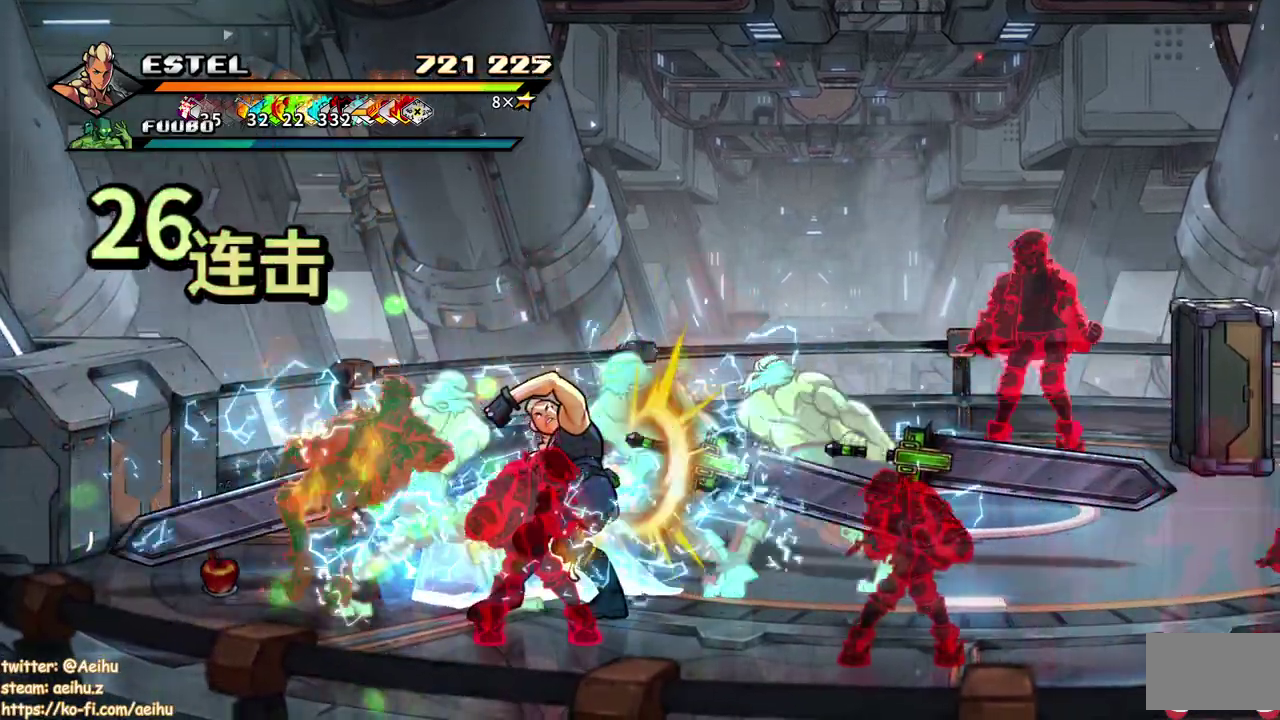
{"buttons": ["DPAD_DOWN"], "events": [[183, "SQUARE", "up"], [367, "DPAD_RIGHT", "up"]]}
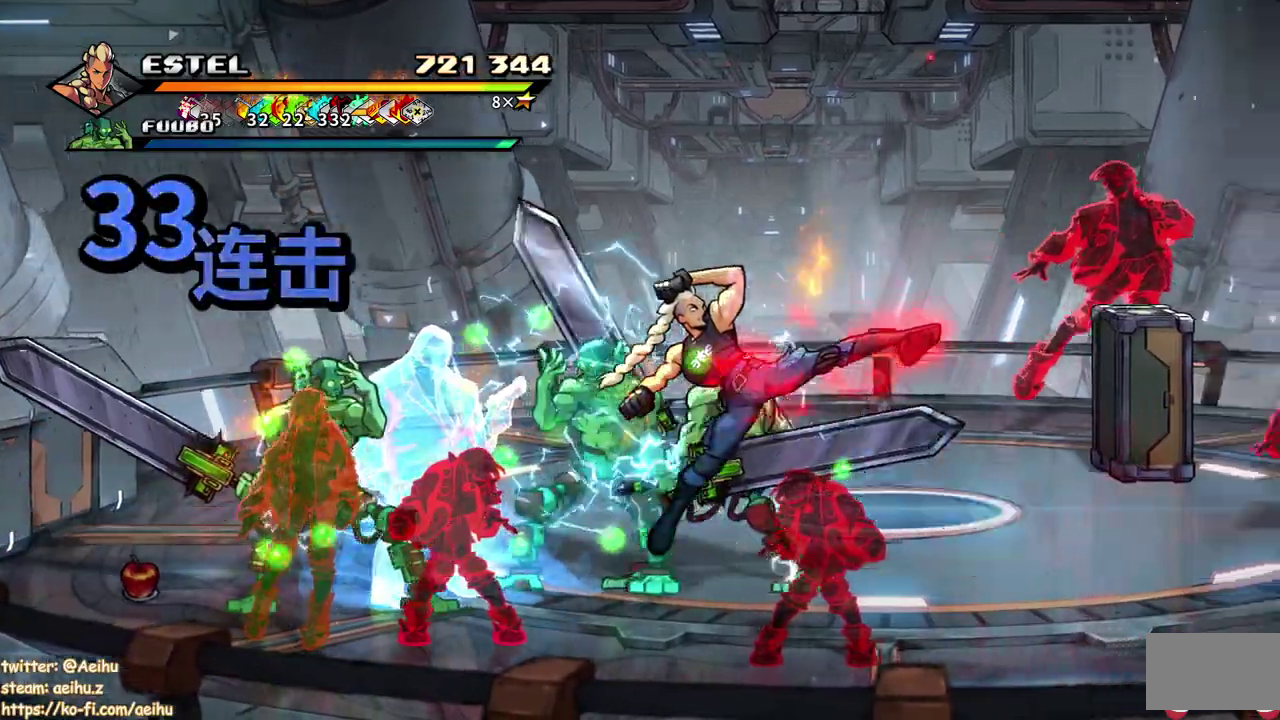
{"buttons": ["TRIANGLE", "DPAD_DOWN"], "events": [[200, "CIRCLE", "down"], [217, "TRIANGLE", "down"], [350, "CIRCLE", "up"]]}
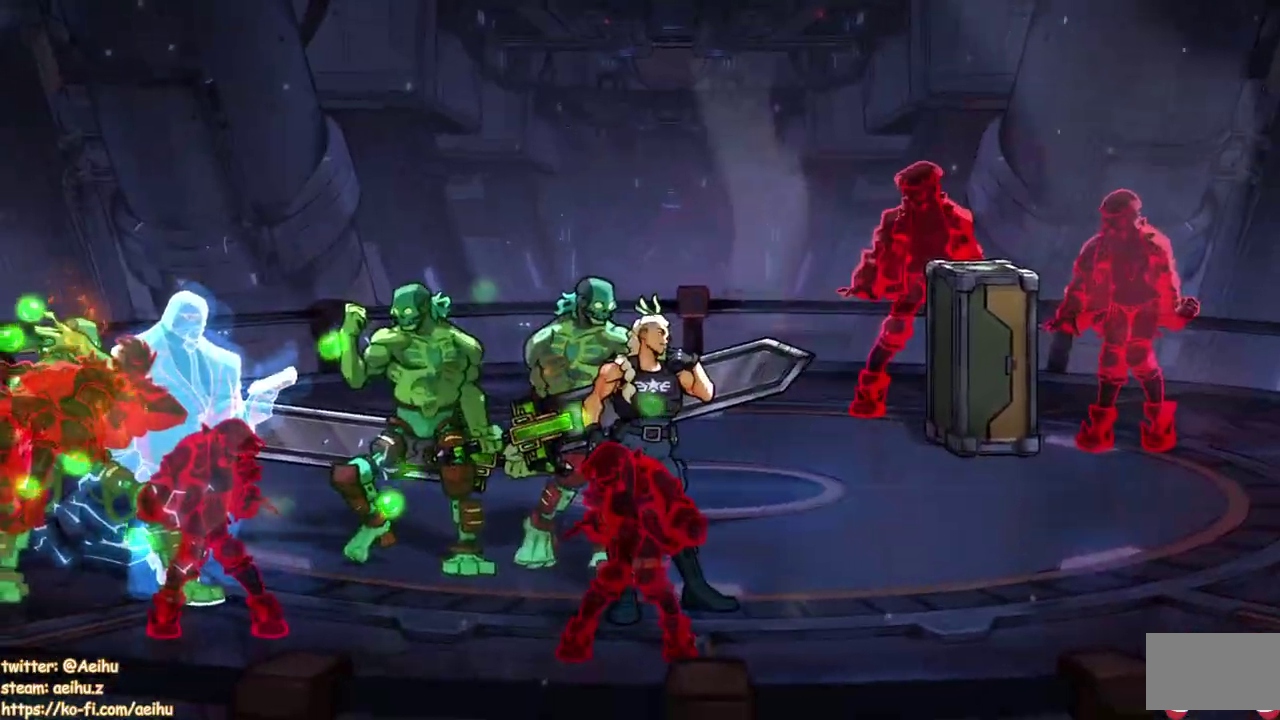
{"buttons": ["DPAD_DOWN"], "events": [[383, "SQUARE", "down"], [383, "TRIANGLE", "up"], [500, "SQUARE", "up"]]}
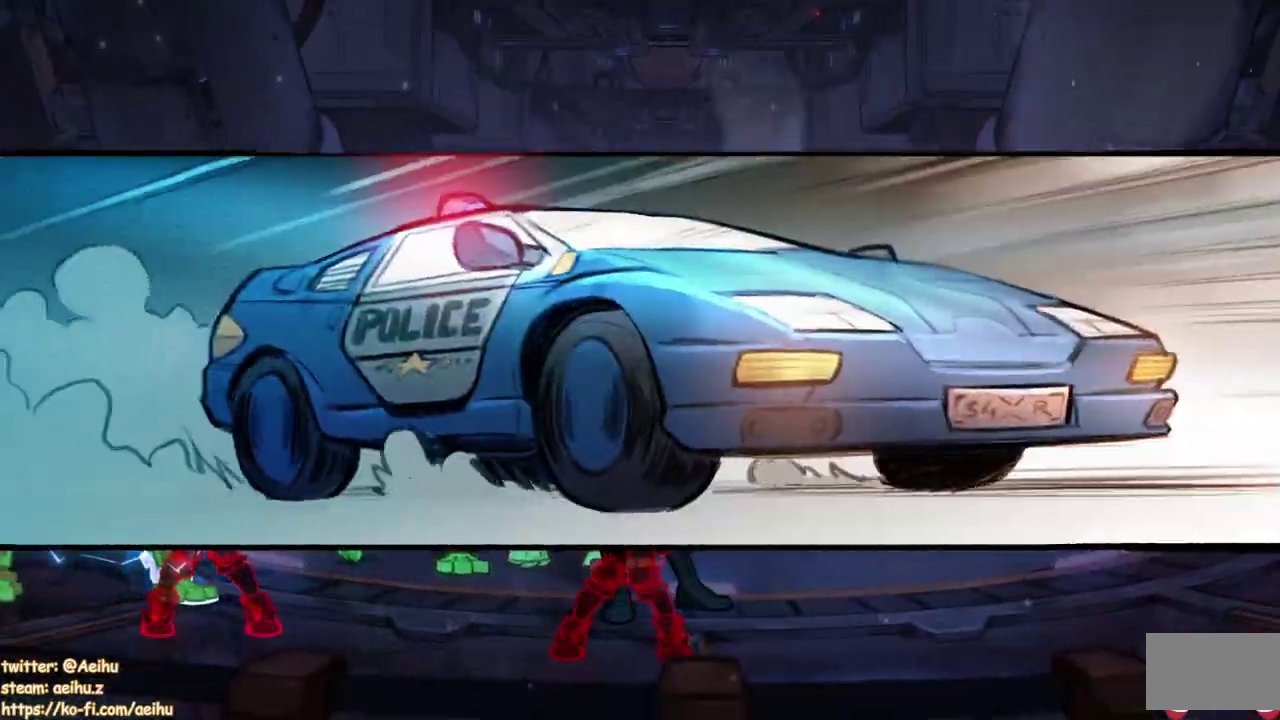
{"buttons": [], "events": [[83, "SQUARE", "down"], [200, "DPAD_DOWN", "up"], [200, "SQUARE", "up"], [333, "SQUARE", "down"], [433, "SQUARE", "up"]]}